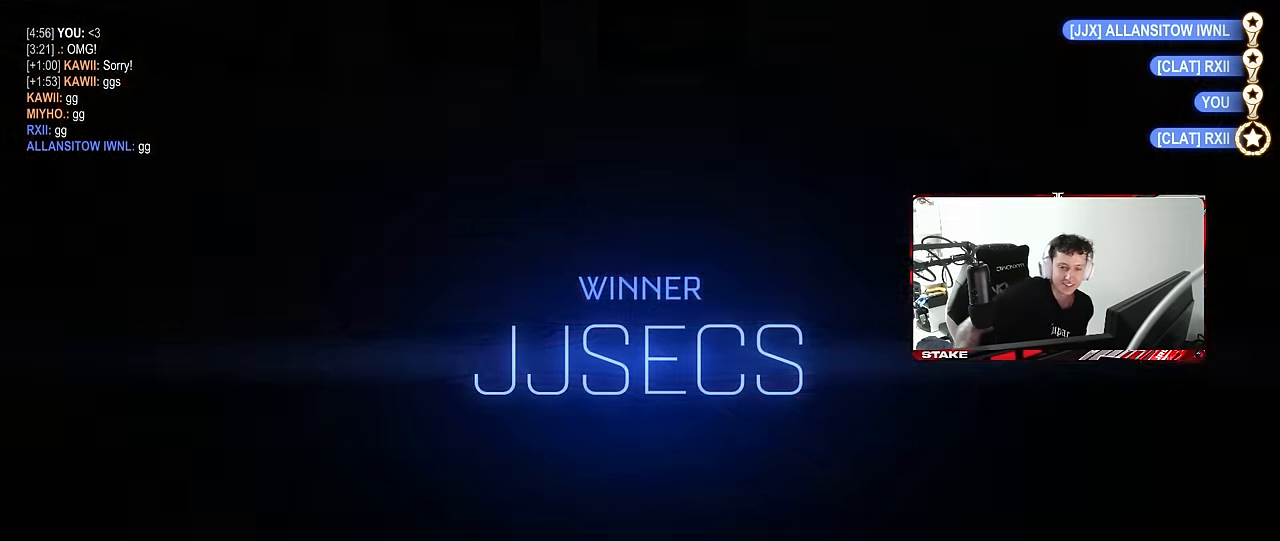
Gameplay with keyboard and mouse; each line is a JSON object with the keys and mouse buttons held at the frame after it. "events" lists presses ("down") and releases ("up") of "1", "2", "3", "4", "5", "a", "alt", "c", "caps_lock", "ctrl", "d", "e", "f", "g", "q", "r", "s", "shift", "space", "t", "tab", "v", "w", "x", "z", "mouse_left", "mouse_wheel" and "mouse_right" between this image and that frame as [ms after this image, input, new state], when the widget could be followed in between. "mouse_left", "mouse_wheel", "mouse_right" = the "left", "wheel", "right" buttons of the "mouse" list. No other keys are recorded. "wheel" means that the mouse wheel is clicked or scrolled. "mouse_move" is the direction in which the mouse moves at that frame (one of eight, or "still"), when it could be read.
{"keys": [], "mouse": [], "mouse_move": "left"}
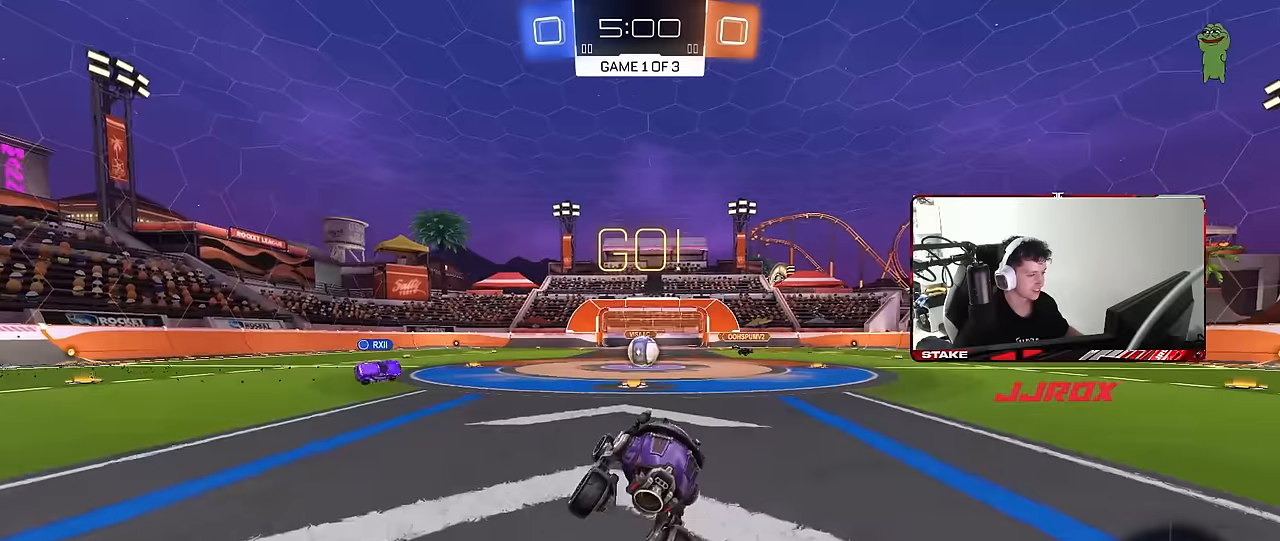
{"keys": ["w"], "mouse": [], "mouse_move": "still", "events": [[166, "w", "down"], [300, "d", "down"], [350, "d", "up"]]}
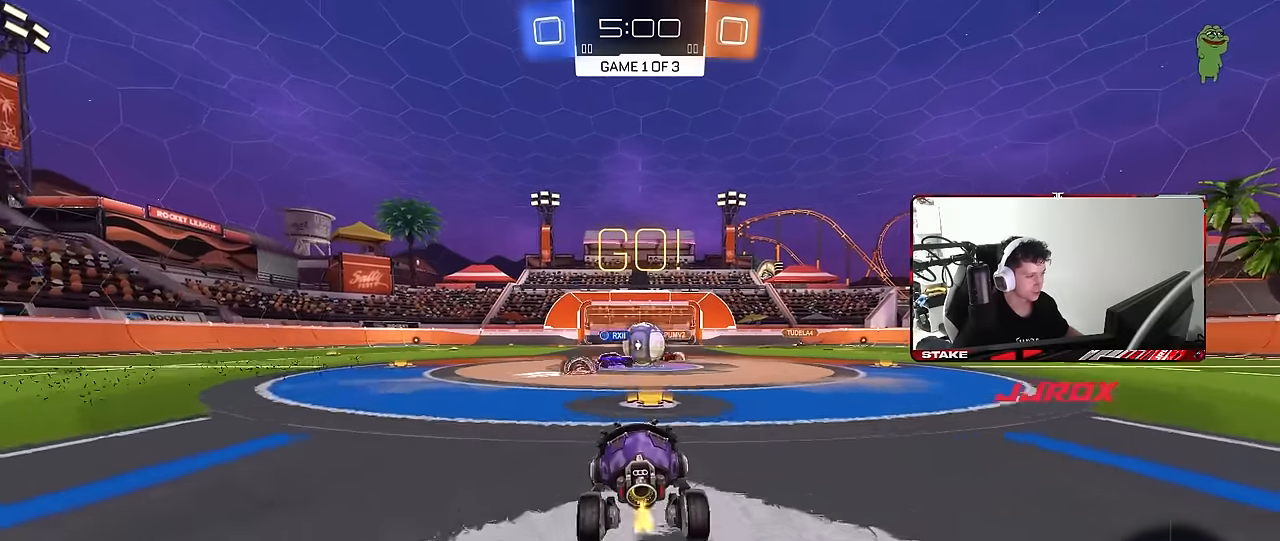
{"keys": ["a", "w"], "mouse": [], "mouse_move": "down-left", "events": [[183, "d", "down"], [233, "d", "up"], [283, "a", "down"], [283, "shift", "down"], [416, "shift", "up"]]}
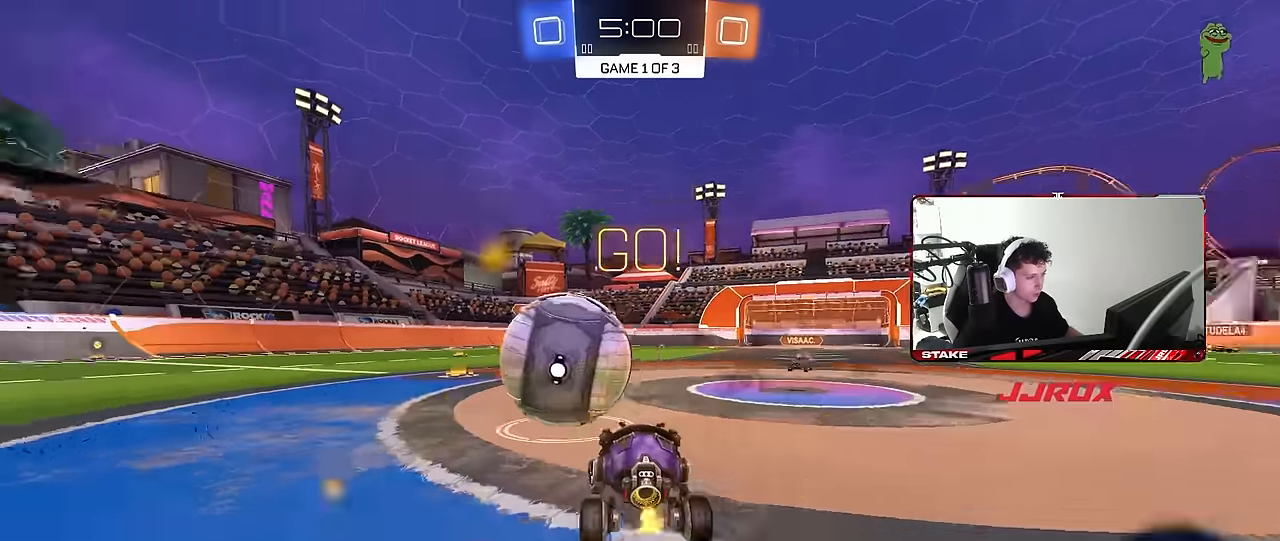
{"keys": ["a"], "mouse": ["left"], "mouse_move": "down", "events": [[150, "a", "up"], [150, "d", "down"], [150, "space", "down"], [200, "w", "up"], [250, "s", "down"], [250, "space", "up"], [383, "a", "down"], [383, "d", "up"], [383, "mouse_left", "down"], [383, "s", "up"]]}
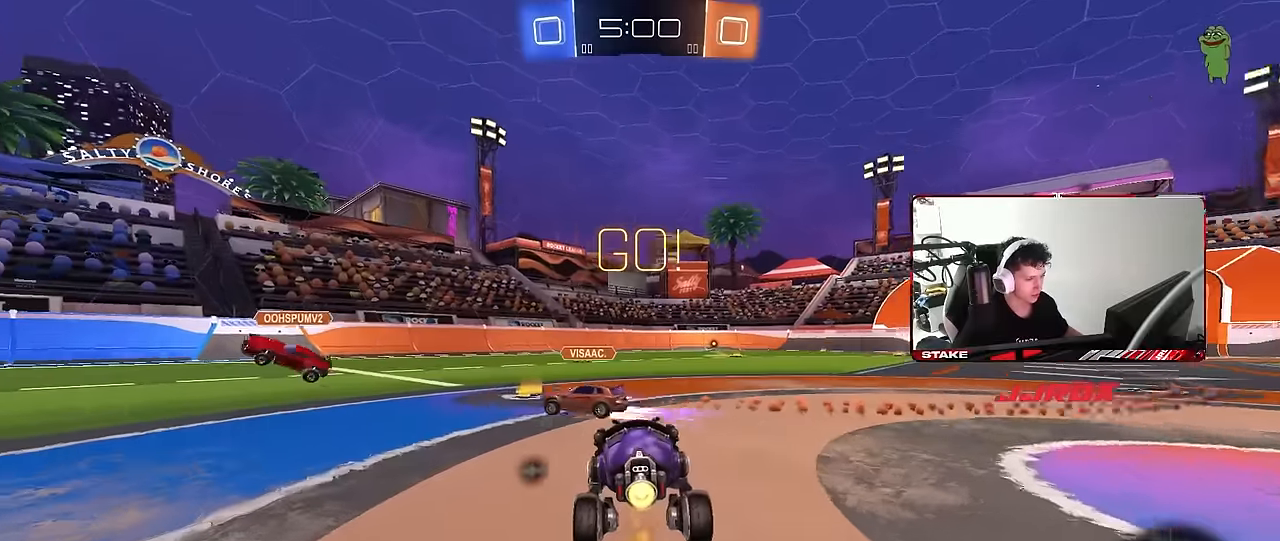
{"keys": ["a", "w"], "mouse": [], "mouse_move": "still", "events": [[16, "w", "down"], [116, "mouse_left", "up"], [166, "space", "down"], [216, "shift", "down"], [316, "shift", "up"], [316, "space", "up"]]}
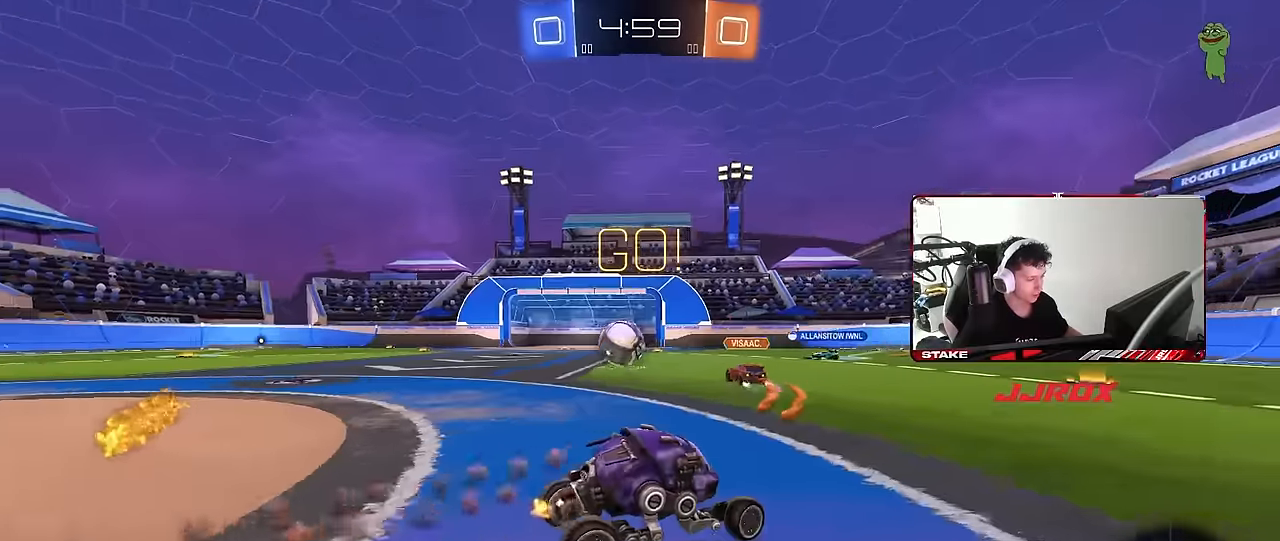
{"keys": ["a", "w"], "mouse": ["left"], "mouse_move": "still", "events": [[316, "a", "up"], [316, "mouse_left", "down"], [416, "a", "down"]]}
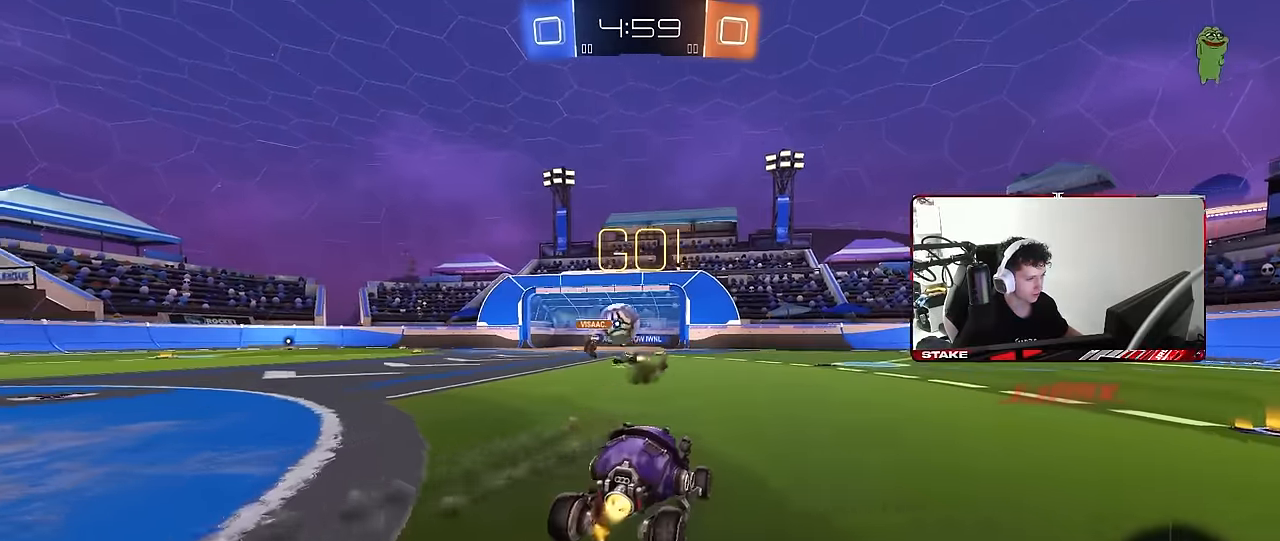
{"keys": ["d", "w"], "mouse": [], "mouse_move": "still", "events": [[150, "a", "up"], [250, "mouse_left", "up"], [383, "d", "down"]]}
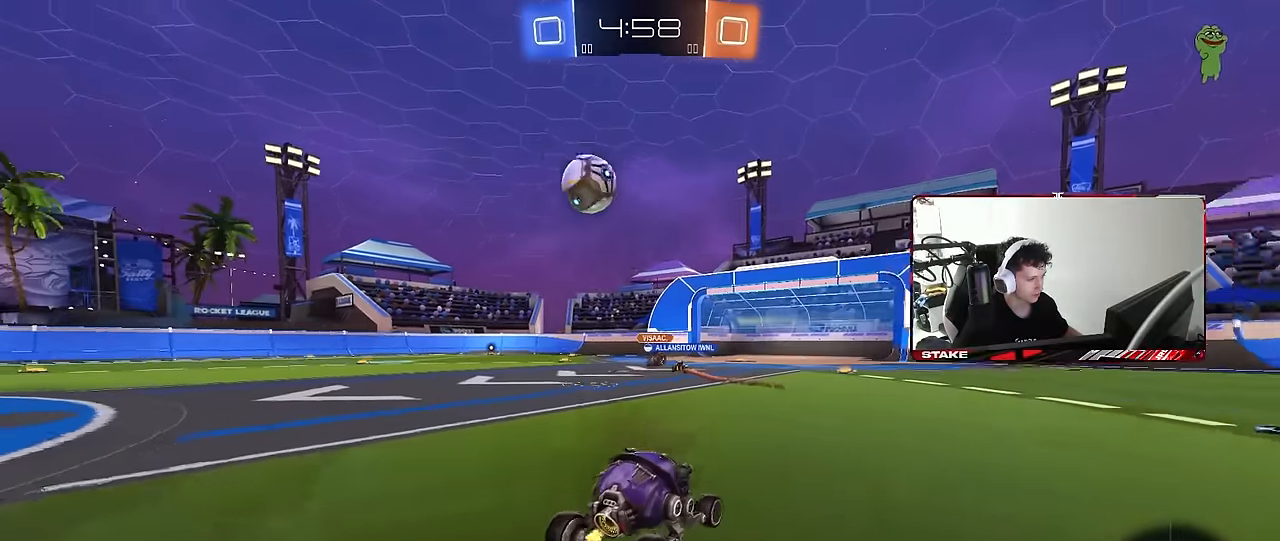
{"keys": ["a", "s", "shift", "space"], "mouse": [], "mouse_move": "right", "events": [[116, "mouse_right", "down"], [166, "a", "down"], [166, "d", "up"], [166, "shift", "down"], [216, "mouse_right", "up"], [250, "mouse_right", "down"], [300, "s", "down"], [300, "w", "up"], [350, "space", "down"], [400, "mouse_right", "up"]]}
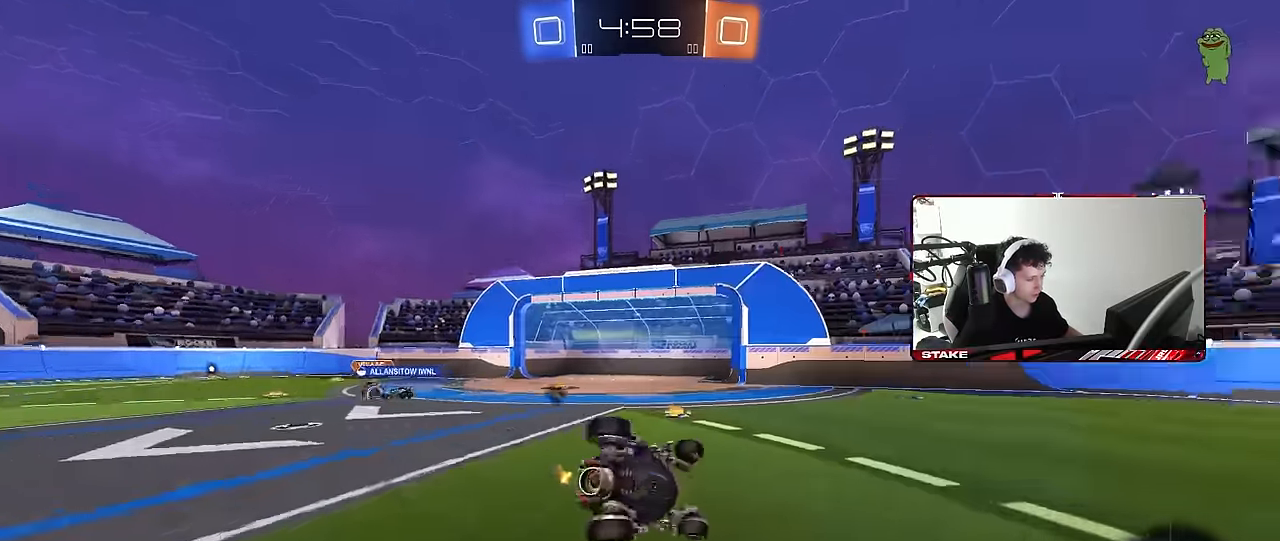
{"keys": ["a", "s", "shift"], "mouse": [], "mouse_move": "still", "events": [[33, "space", "up"], [183, "space", "down"], [233, "s", "up"], [316, "s", "down"], [366, "space", "up"]]}
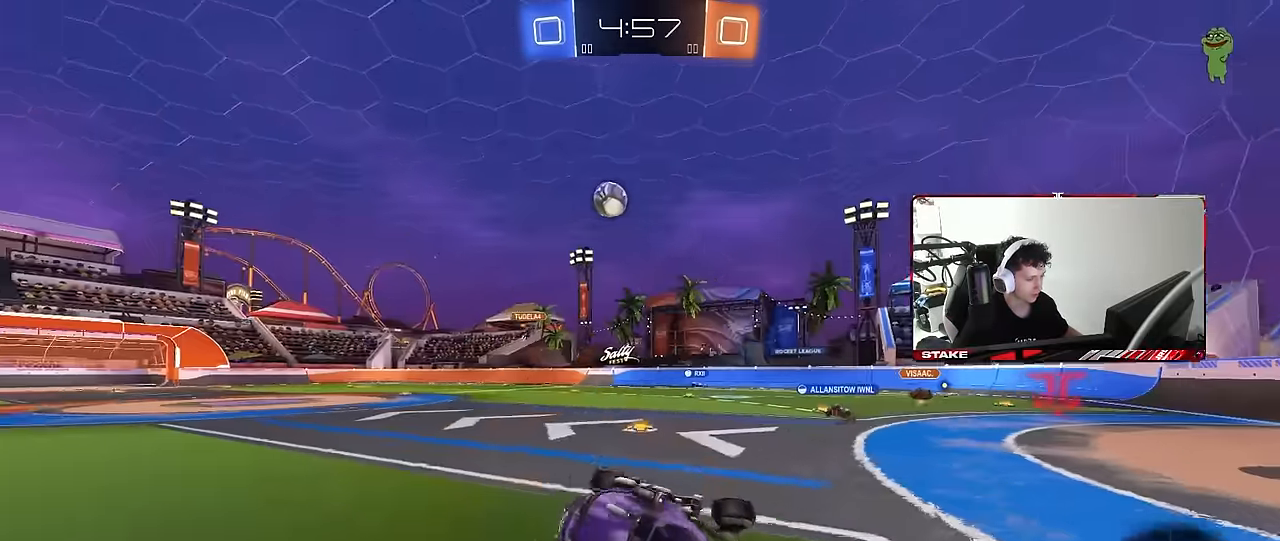
{"keys": [], "mouse": [], "mouse_move": "still", "events": [[16, "s", "up"], [66, "shift", "up"], [200, "w", "down"], [383, "w", "up"], [433, "a", "up"]]}
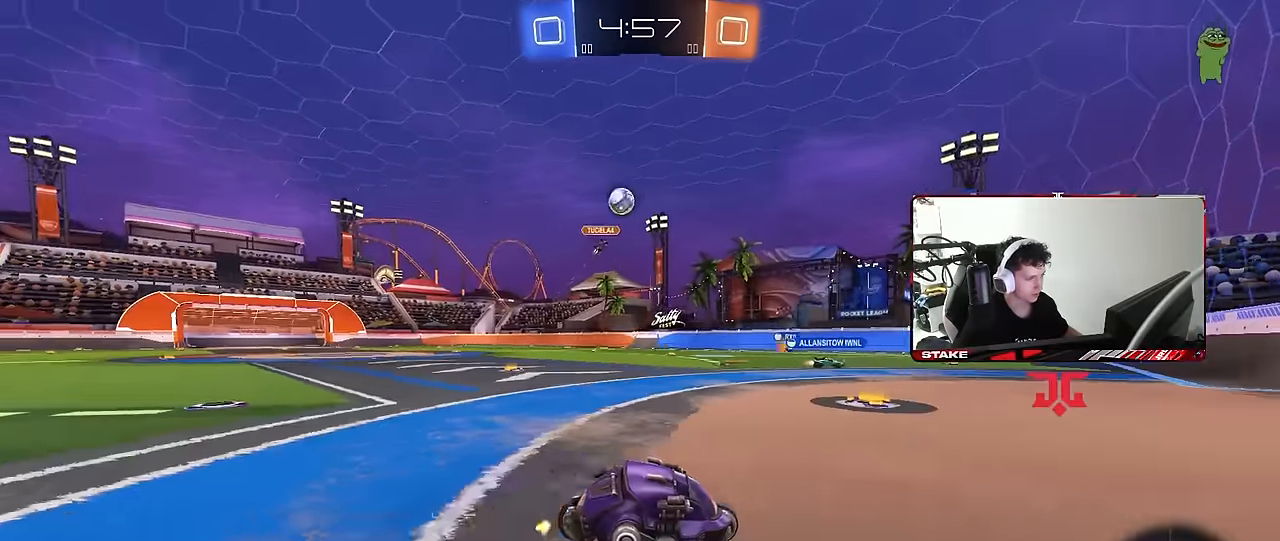
{"keys": ["w"], "mouse": [], "mouse_move": "still", "events": [[66, "s", "down"], [166, "s", "up"], [300, "d", "down"], [400, "w", "down"], [450, "d", "up"]]}
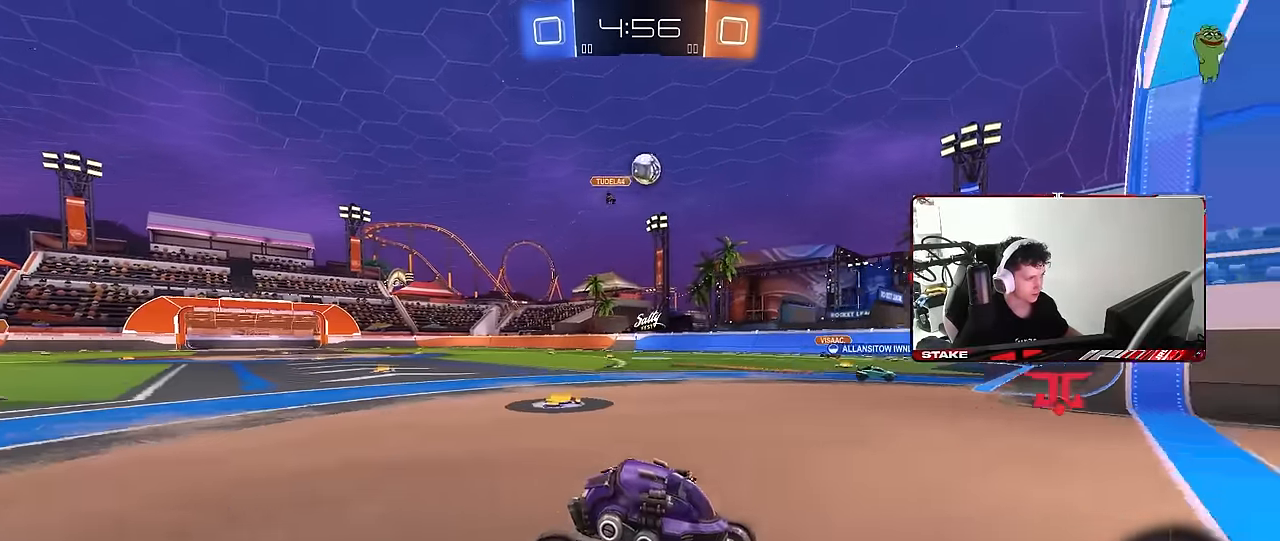
{"keys": ["a", "shift"], "mouse": [], "mouse_move": "still", "events": [[33, "a", "down"], [33, "shift", "down"], [416, "w", "up"]]}
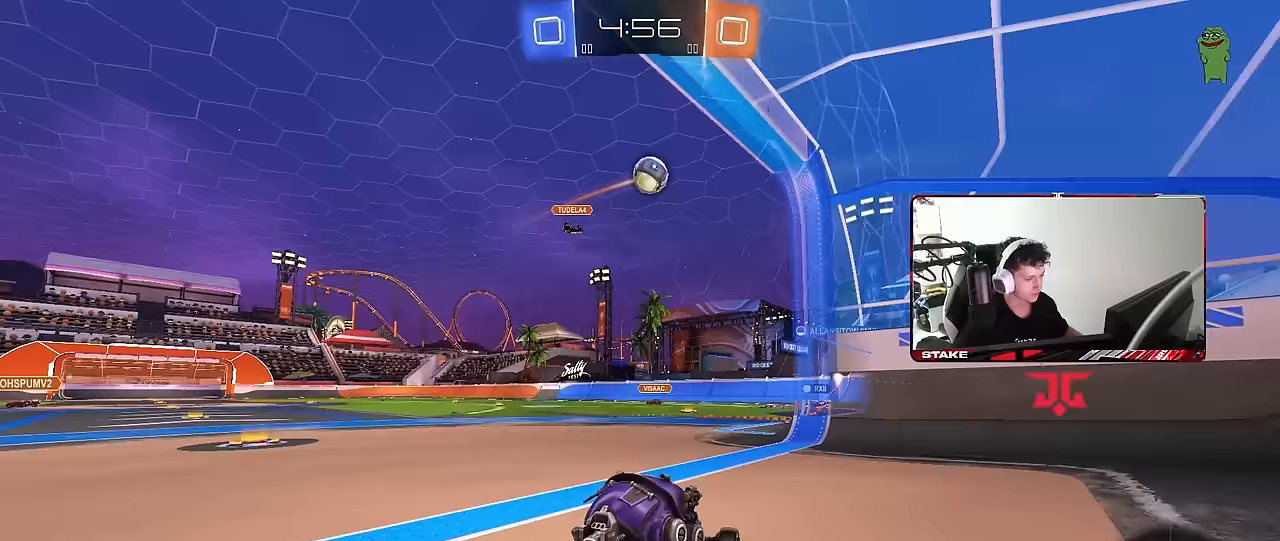
{"keys": ["w"], "mouse": [], "mouse_move": "still", "events": [[17, "s", "down"], [50, "a", "up"], [50, "d", "down"], [50, "shift", "up"], [150, "s", "up"], [200, "d", "up"], [333, "w", "down"]]}
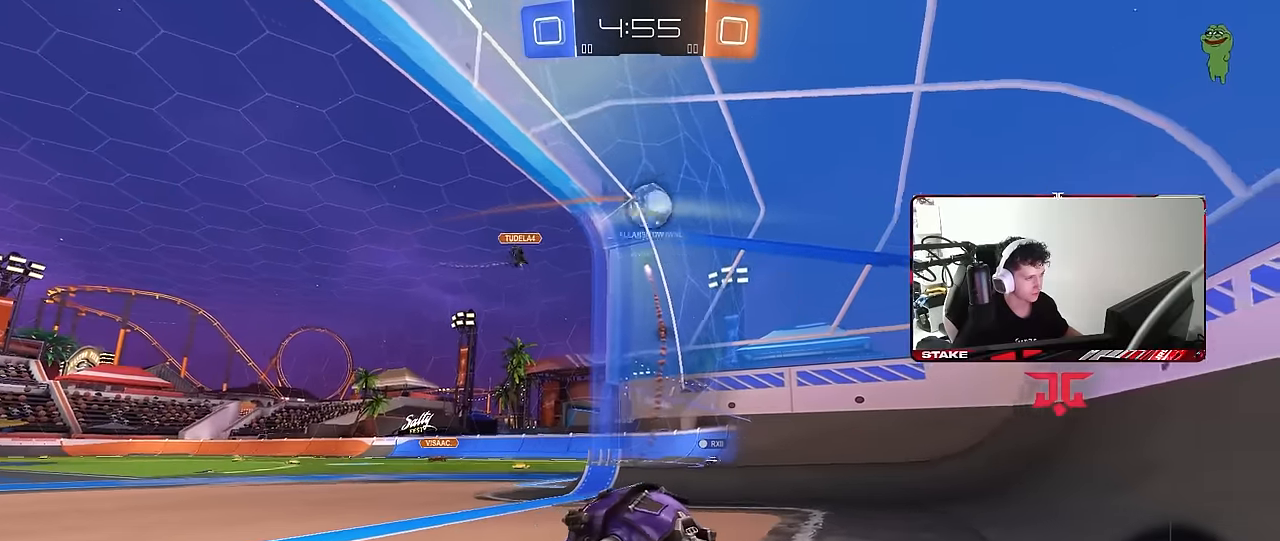
{"keys": ["d", "w"], "mouse": [], "mouse_move": "still", "events": [[350, "a", "down"], [450, "a", "up"], [500, "d", "down"]]}
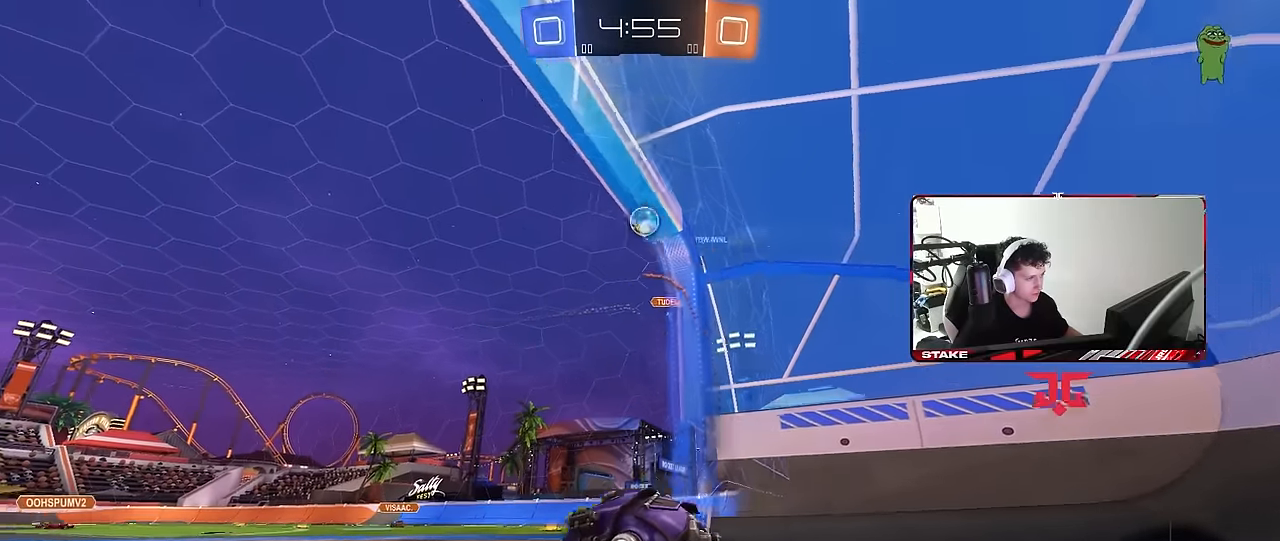
{"keys": ["a", "w"], "mouse": [], "mouse_move": "still", "events": [[50, "w", "up"], [183, "a", "down"], [183, "d", "up"], [317, "shift", "down"], [367, "w", "down"], [417, "shift", "up"]]}
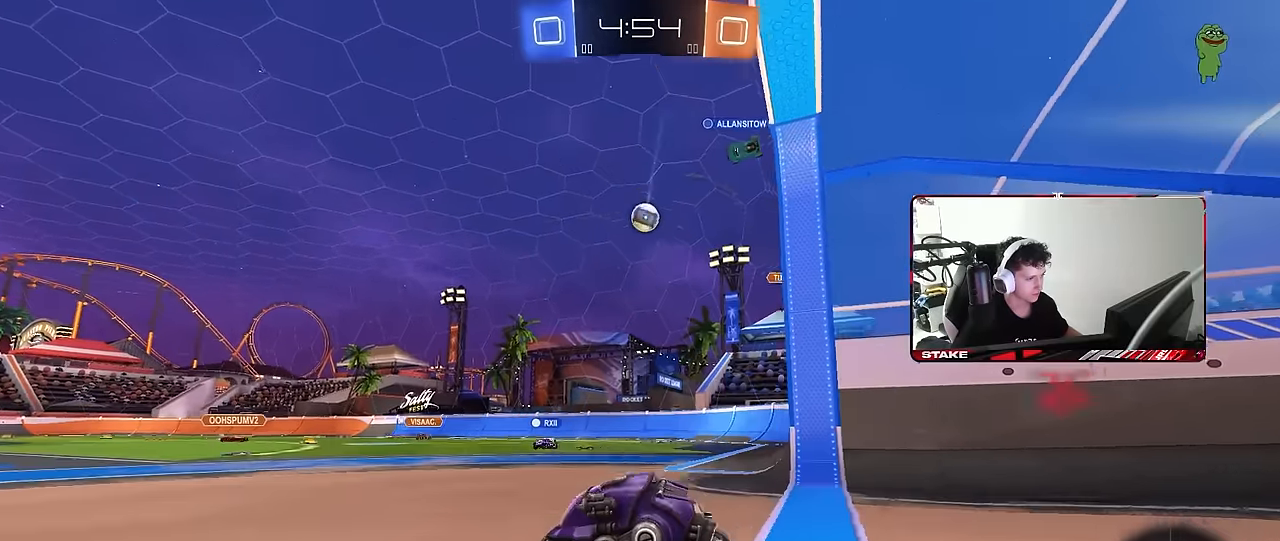
{"keys": ["d", "w"], "mouse": [], "mouse_move": "still", "events": [[300, "a", "up"], [483, "d", "down"]]}
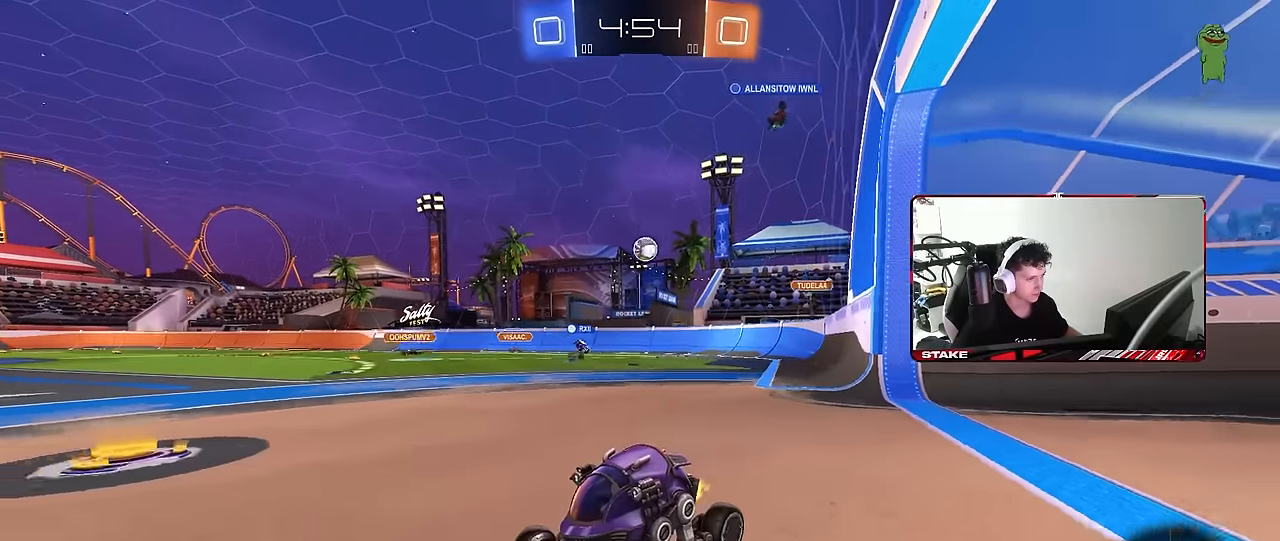
{"keys": ["d", "w"], "mouse": [], "mouse_move": "still", "events": [[67, "shift", "down"], [217, "shift", "up"], [450, "shift", "down"], [500, "shift", "up"]]}
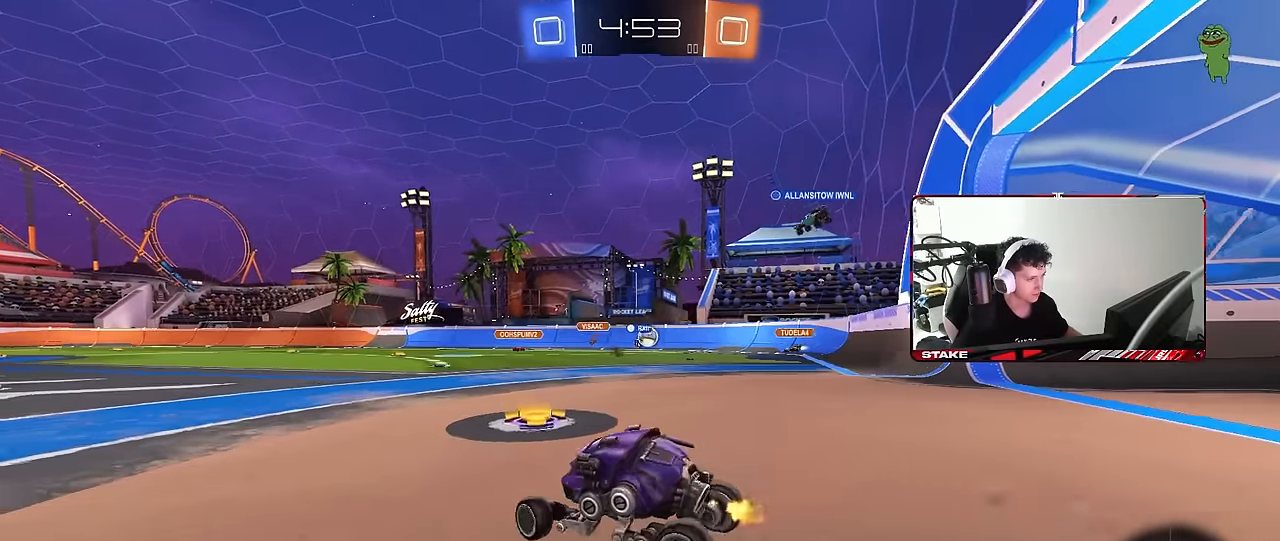
{"keys": [], "mouse": [], "mouse_move": "still", "events": [[367, "d", "up"], [417, "w", "up"]]}
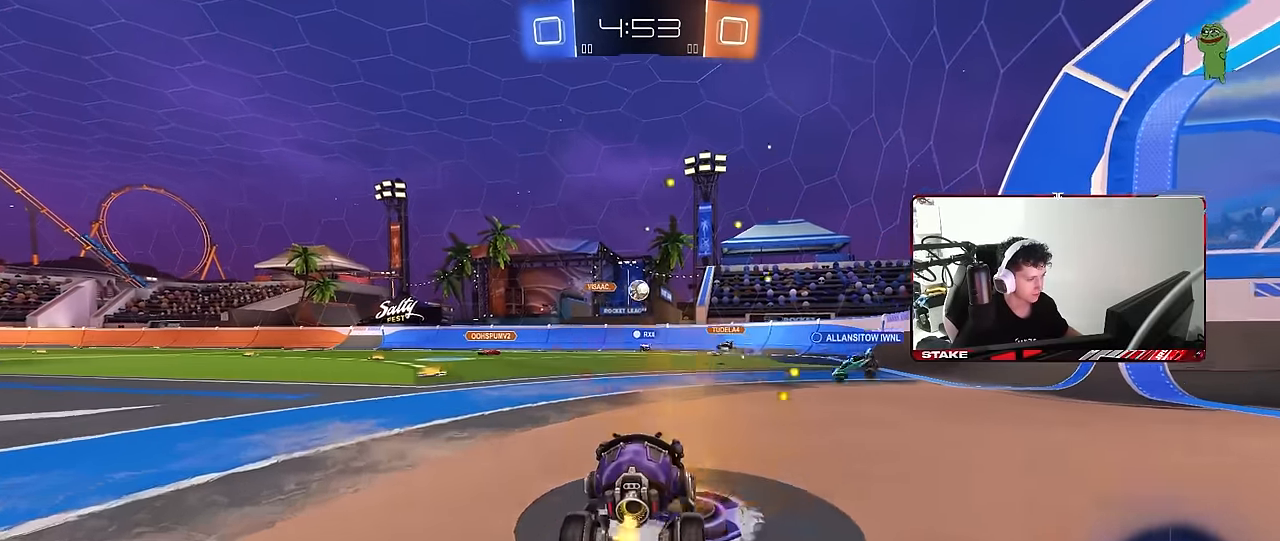
{"keys": ["d"], "mouse": [], "mouse_move": "still", "events": [[200, "d", "down"], [250, "w", "down"], [383, "w", "up"]]}
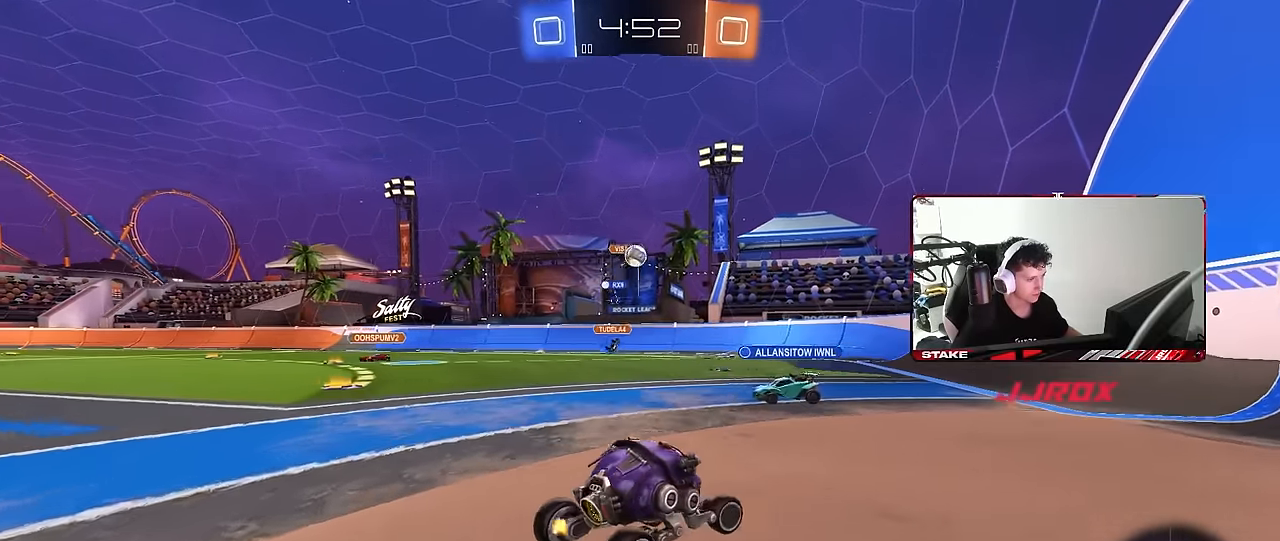
{"keys": ["a", "w"], "mouse": [], "mouse_move": "still", "events": [[117, "w", "down"], [267, "d", "up"], [300, "d", "down"], [350, "d", "up"], [400, "a", "down"], [450, "a", "up"], [500, "a", "down"]]}
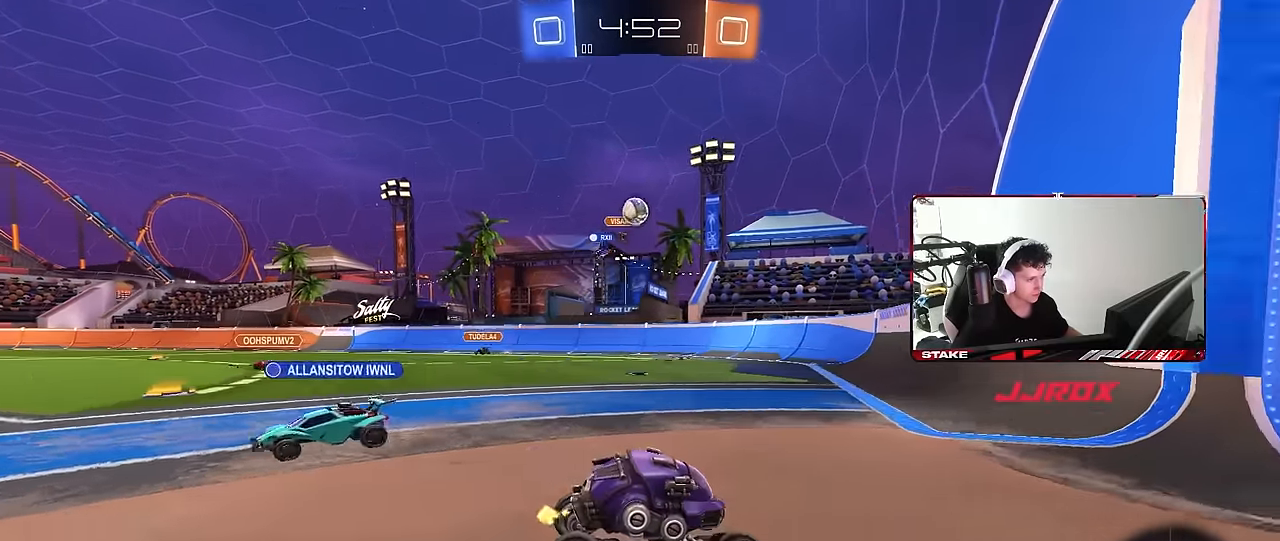
{"keys": ["w"], "mouse": [], "mouse_move": "still", "events": [[133, "mouse_left", "down"], [183, "a", "up"], [283, "d", "down"], [367, "d", "up"], [467, "a", "down"], [467, "mouse_left", "up"], [500, "a", "up"]]}
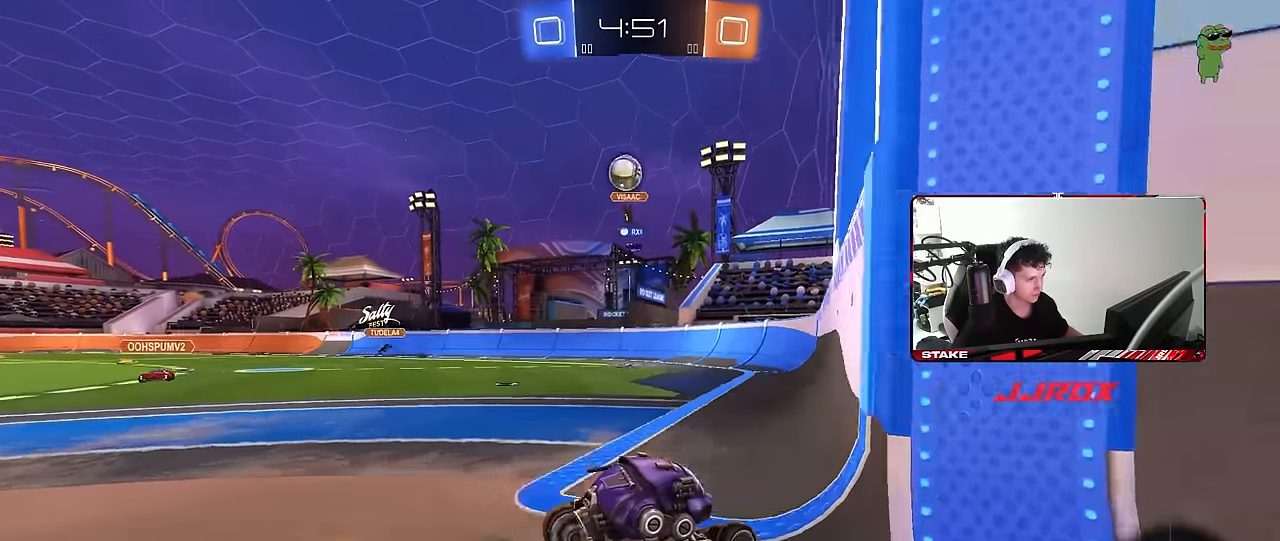
{"keys": ["a", "w"], "mouse": [], "mouse_move": "still", "events": [[100, "d", "down"], [150, "mouse_left", "down"], [200, "d", "up"], [383, "mouse_left", "up"], [433, "a", "down"]]}
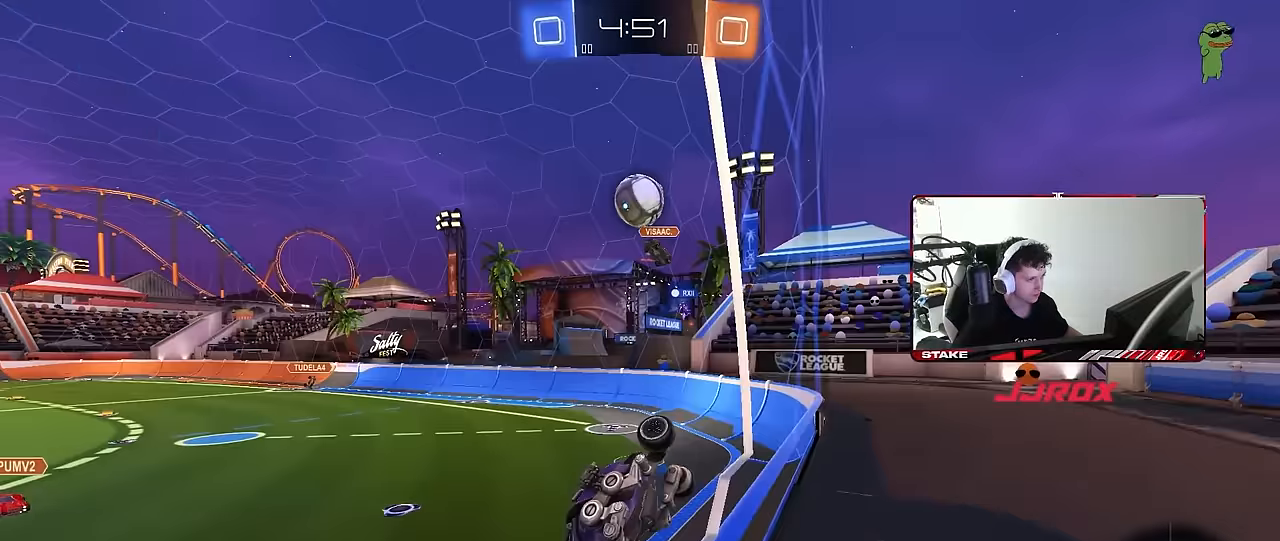
{"keys": ["a", "shift", "w"], "mouse": ["left", "right"], "mouse_move": "still", "events": [[67, "mouse_left", "down"], [117, "a", "up"], [217, "d", "down"], [217, "w", "up"], [300, "a", "down"], [300, "d", "up"], [300, "mouse_right", "down"], [400, "mouse_right", "up"], [400, "shift", "down"], [450, "w", "down"], [500, "mouse_right", "down"]]}
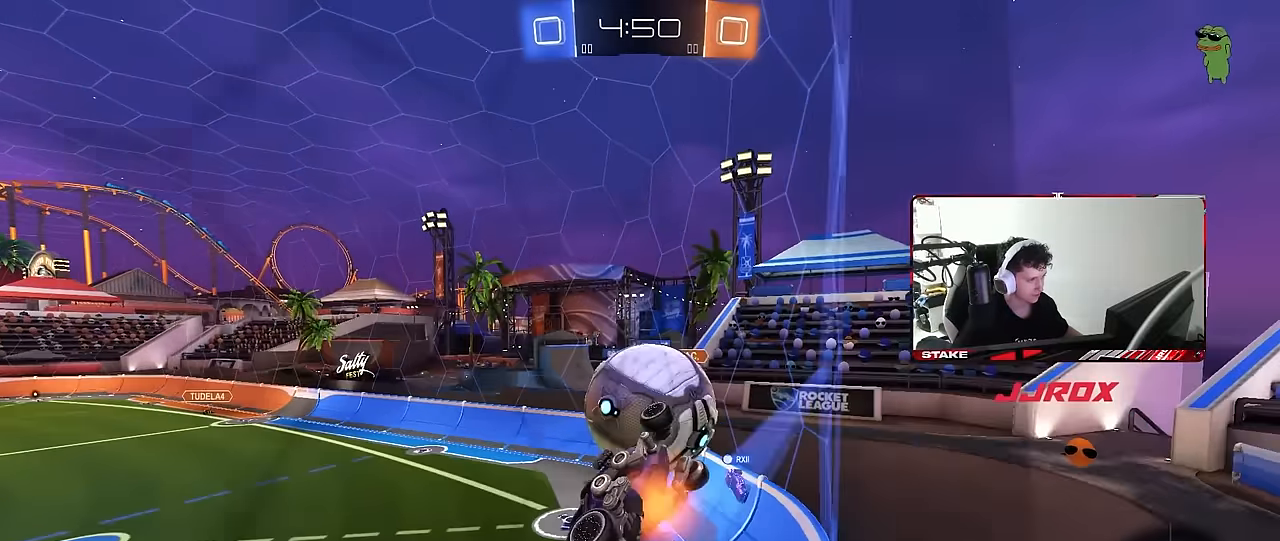
{"keys": ["a", "shift"], "mouse": [], "mouse_move": "still", "events": [[83, "mouse_left", "up"], [133, "mouse_right", "up"], [183, "w", "up"], [233, "s", "down"], [367, "s", "up"]]}
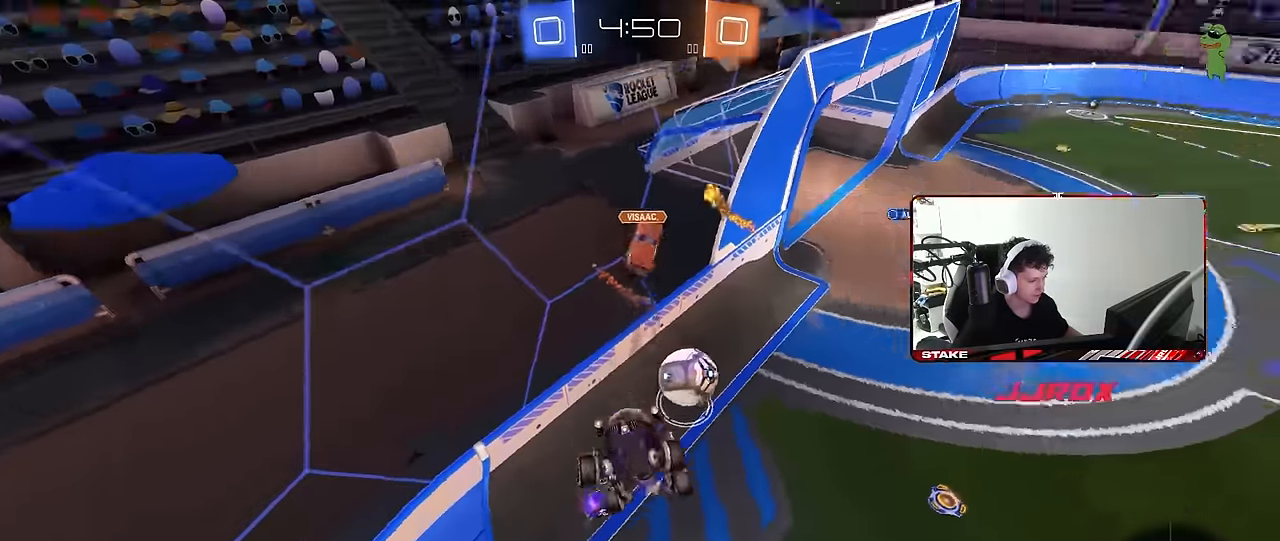
{"keys": ["a", "s", "shift"], "mouse": [], "mouse_move": "still", "events": [[17, "shift", "up"], [100, "s", "down"], [383, "shift", "down"]]}
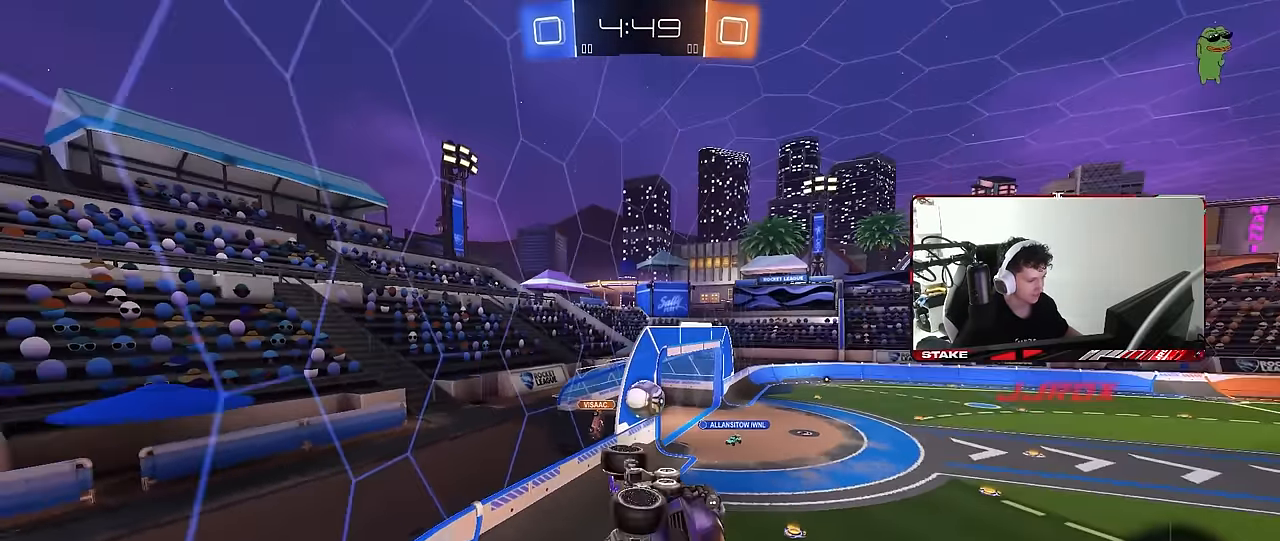
{"keys": ["a", "w"], "mouse": [], "mouse_move": "still", "events": [[17, "a", "up"], [17, "shift", "up"], [117, "d", "down"], [167, "d", "up"], [217, "a", "down"], [300, "a", "up"], [350, "s", "up"], [450, "w", "down"], [500, "a", "down"]]}
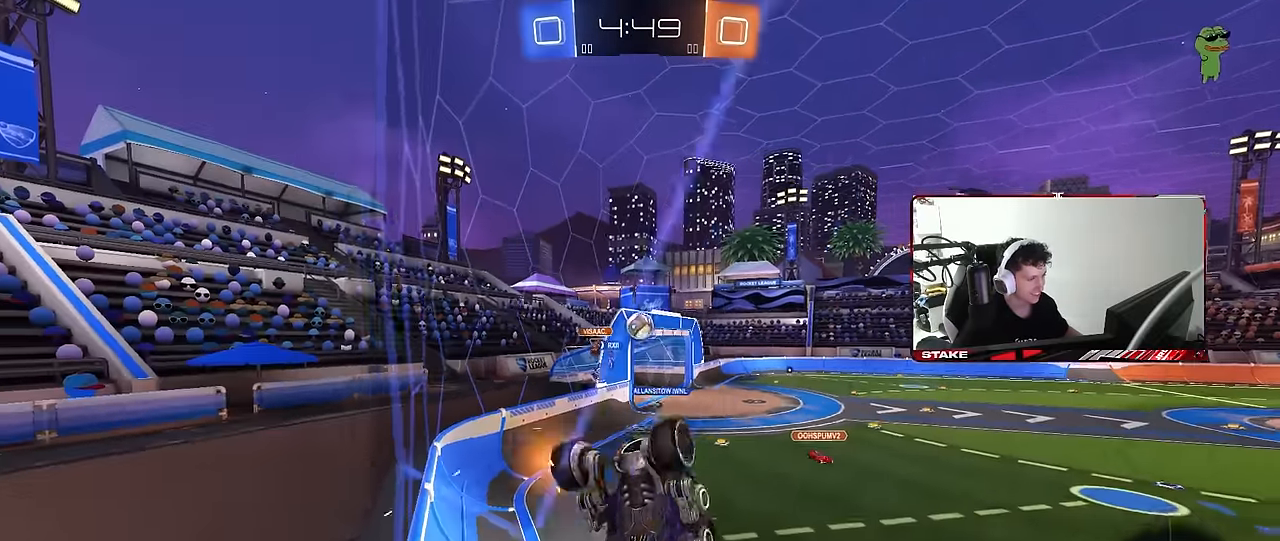
{"keys": ["w"], "mouse": [], "mouse_move": "still", "events": [[317, "a", "up"]]}
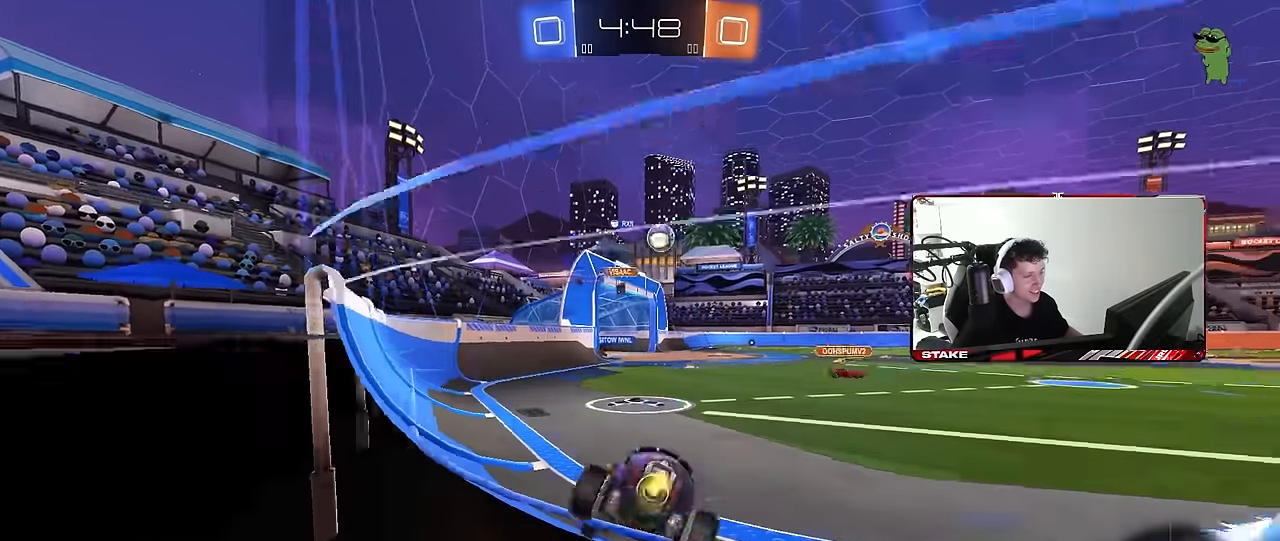
{"keys": ["a", "w"], "mouse": ["right"], "mouse_move": "still", "events": [[250, "d", "down"], [433, "mouse_right", "down"], [483, "a", "down"], [483, "d", "up"]]}
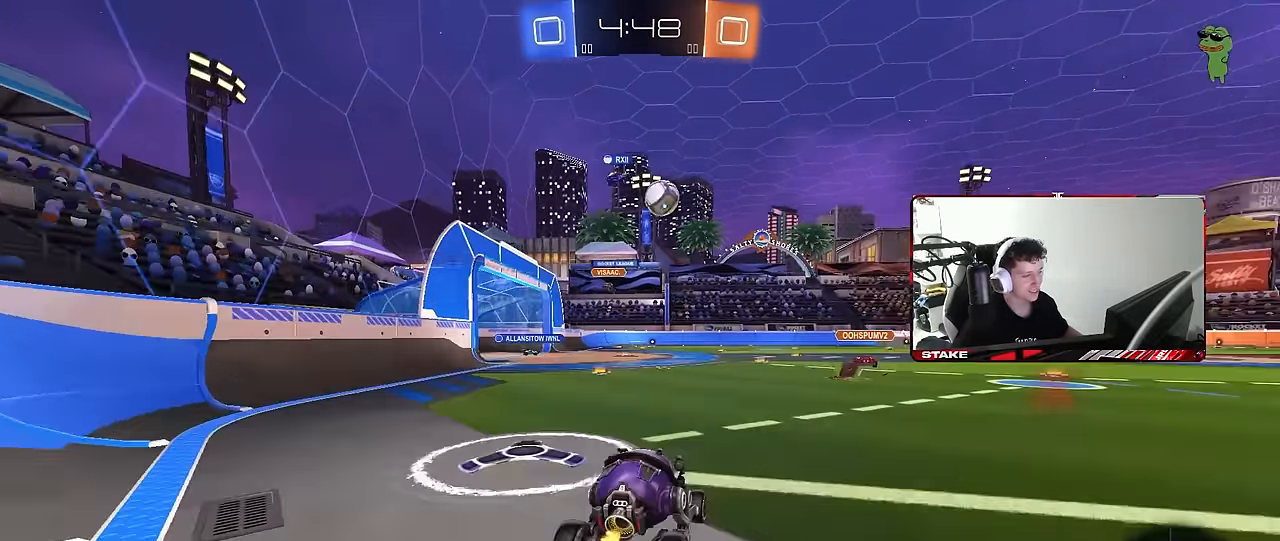
{"keys": ["a", "shift"], "mouse": [], "mouse_move": "still", "events": [[17, "mouse_right", "up"], [17, "shift", "down"], [67, "mouse_right", "down"], [117, "s", "down"], [117, "w", "up"], [167, "mouse_right", "up"], [450, "s", "up"]]}
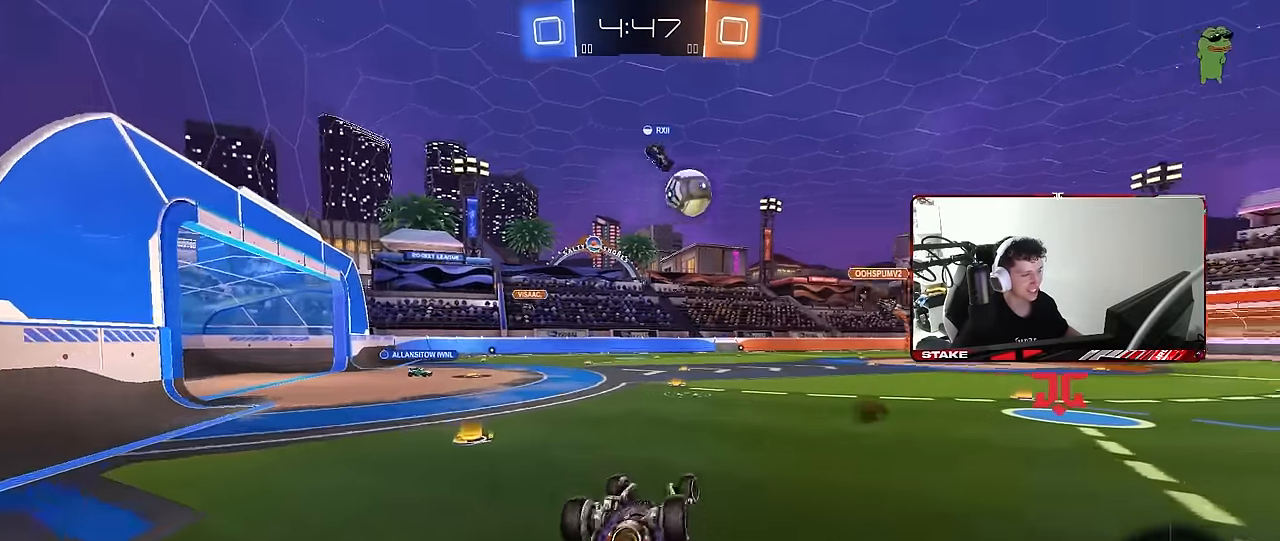
{"keys": [], "mouse": [], "mouse_move": "still", "events": [[50, "s", "down"], [267, "shift", "up"], [317, "s", "up"], [317, "shift", "down"], [367, "a", "up"], [367, "shift", "up"]]}
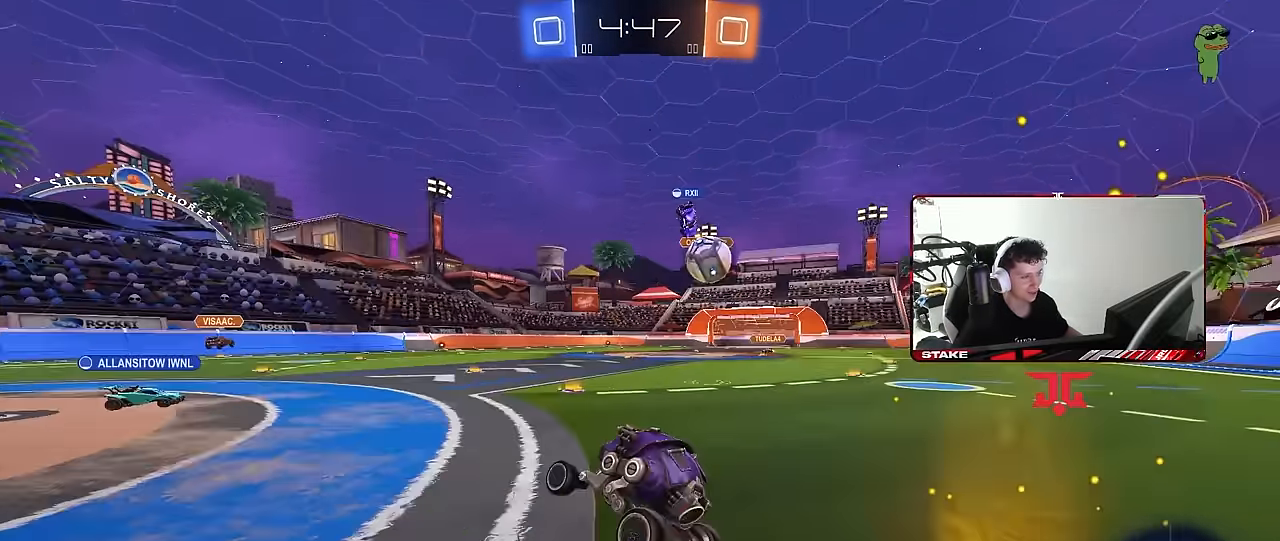
{"keys": ["w"], "mouse": [], "mouse_move": "still", "events": [[150, "a", "down"], [250, "w", "down"], [333, "a", "up"], [383, "d", "down"], [483, "d", "up"]]}